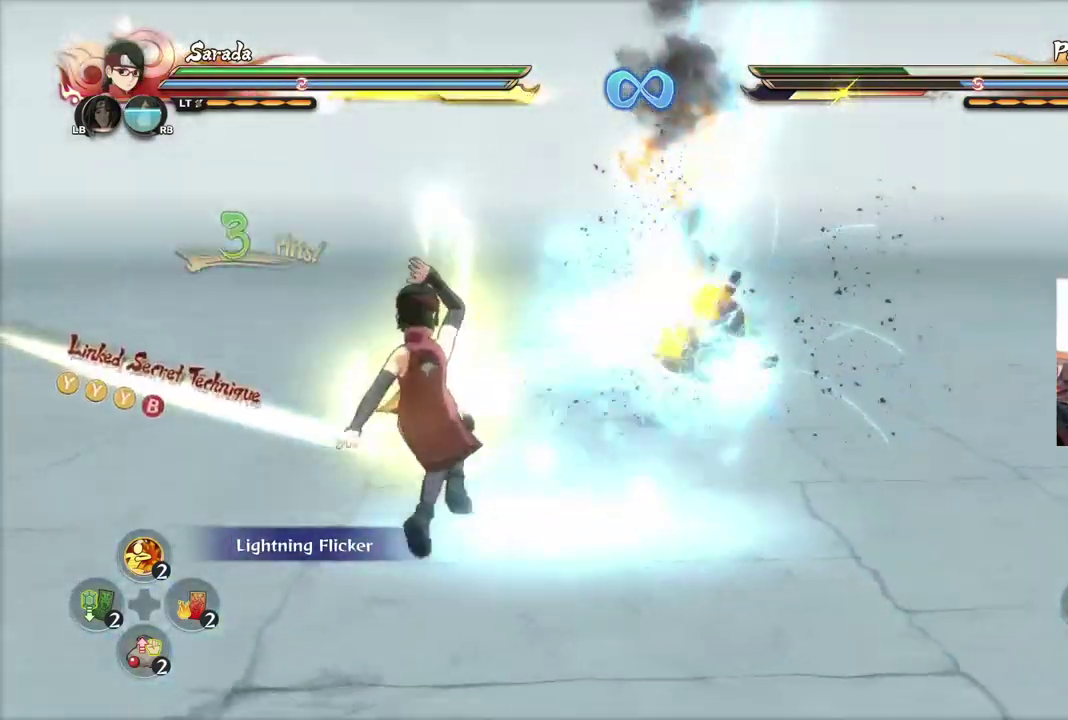
Gameplay with a controller (PlayStation layout); each line is a JSON object with the inputs held at the frame after it (dt_ms = milliseconds from this image to that frame). "events" lists button and stick changes between this image and that frame as [ms after this image, input, new state], when the widget could be followed in between.
{"dt_ms": 400, "buttons": ["TRIANGLE"], "left_stick": "center", "right_stick": "center", "events": [[334, "R2", "up"]]}
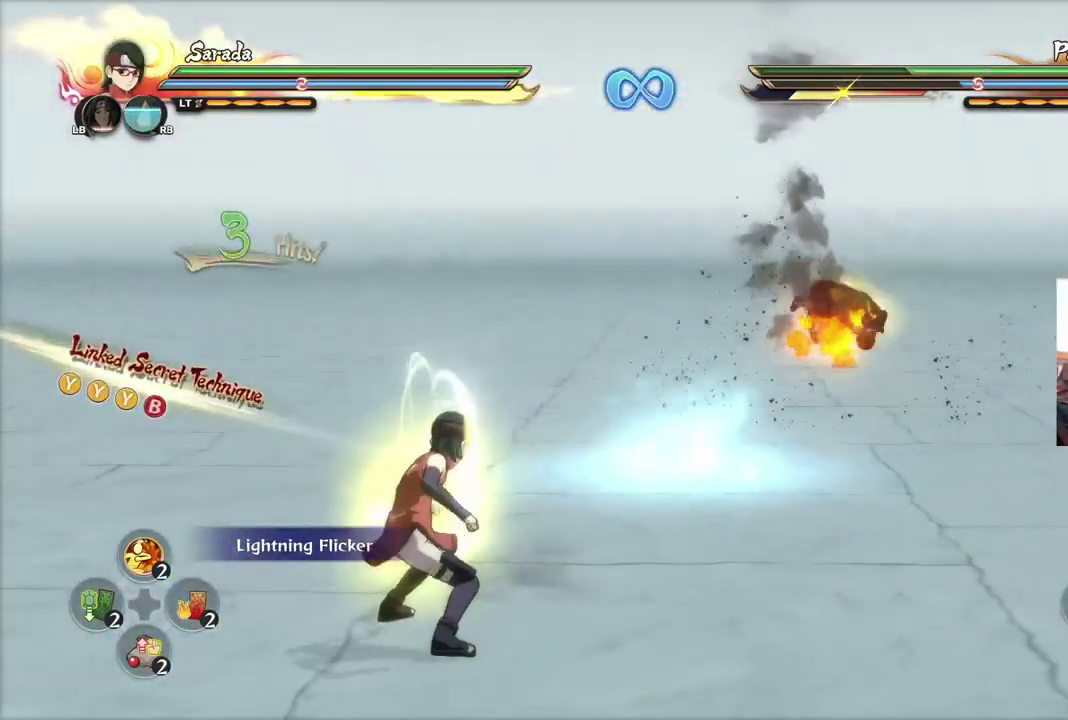
{"dt_ms": 601, "buttons": ["TRIANGLE"], "left_stick": "center", "right_stick": "center", "events": []}
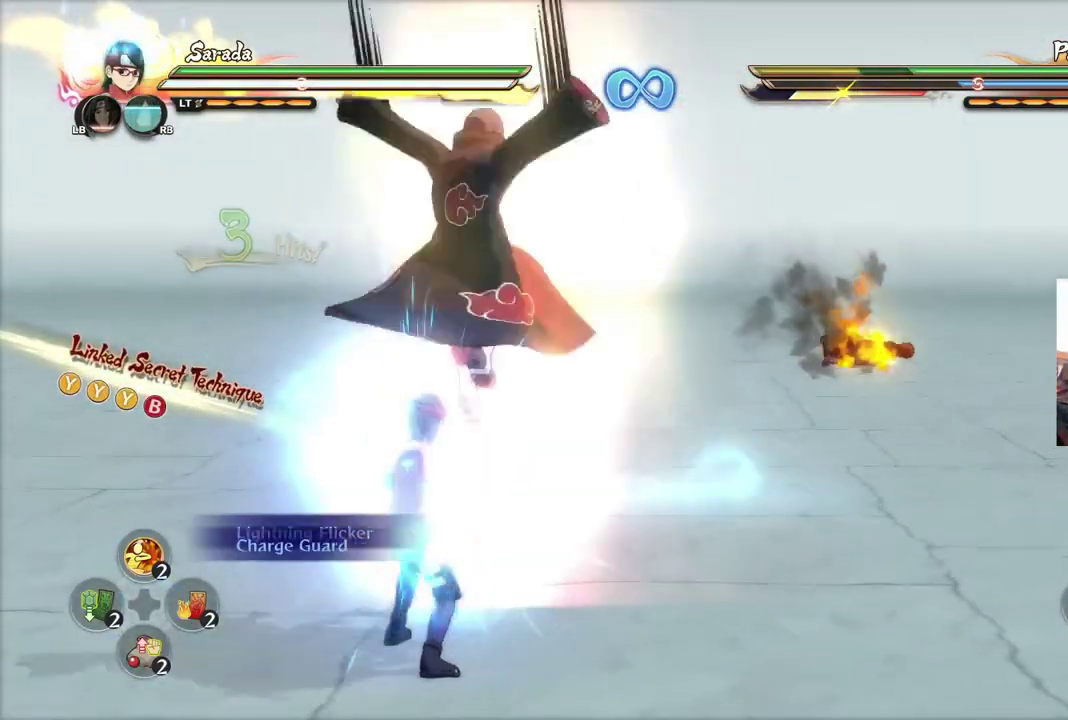
{"dt_ms": 500, "buttons": [], "left_stick": "center", "right_stick": "center", "events": [[67, "left_stick", "up-right"], [117, "TRIANGLE", "up"], [150, "CROSS", "down"], [200, "SQUARE", "down"], [250, "CROSS", "up"], [250, "SQUARE", "up"], [284, "left_stick", "center"]]}
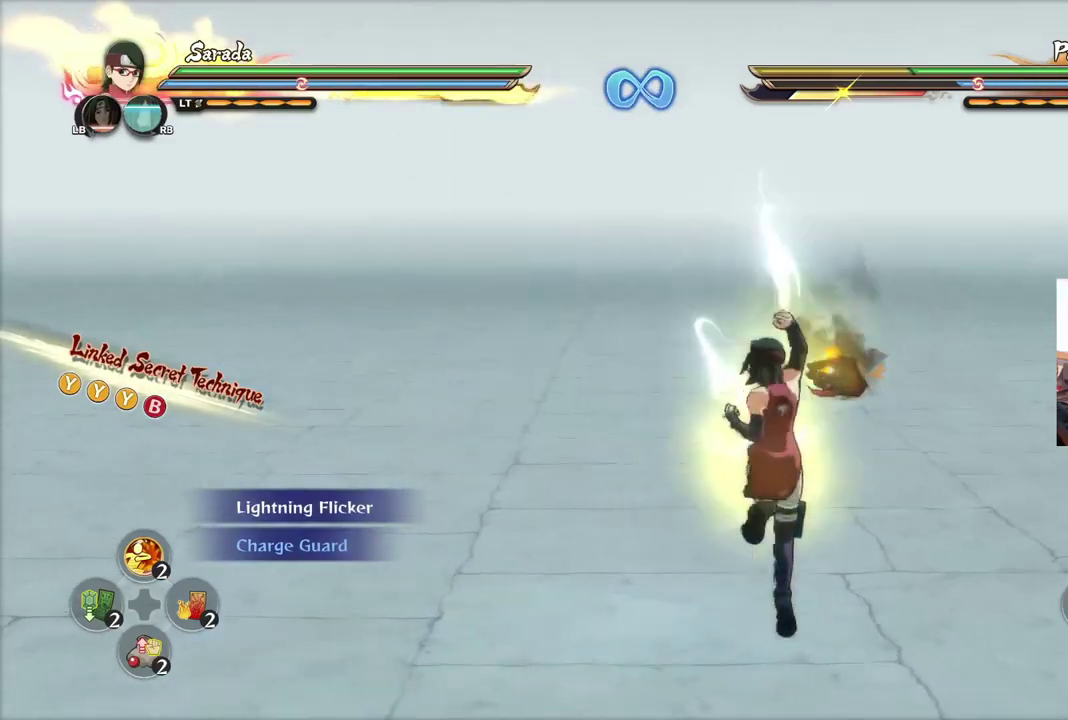
{"dt_ms": 401, "buttons": ["CIRCLE"], "left_stick": "center", "right_stick": "center", "events": [[84, "CIRCLE", "down"], [134, "CIRCLE", "up"], [334, "CIRCLE", "down"]]}
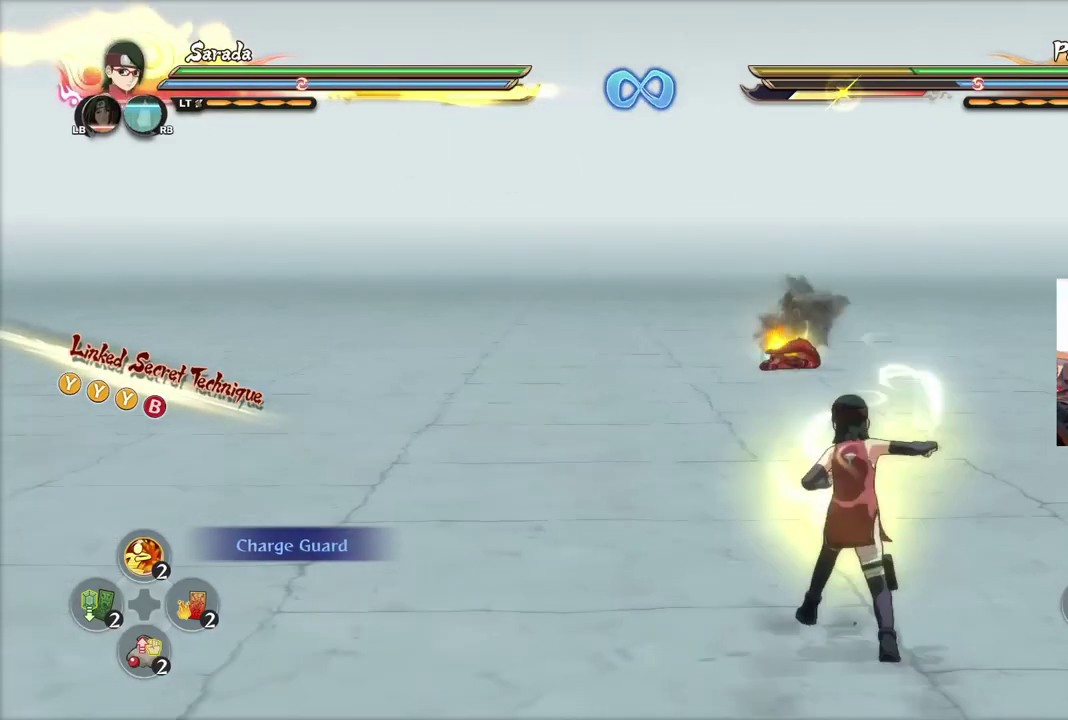
{"dt_ms": 400, "buttons": [], "left_stick": "center", "right_stick": "center", "events": [[33, "CIRCLE", "up"], [133, "TRIANGLE", "down"], [133, "right_stick", "down-right"], [217, "TRIANGLE", "up"], [233, "right_stick", "center"], [267, "CIRCLE", "down"], [367, "CIRCLE", "up"]]}